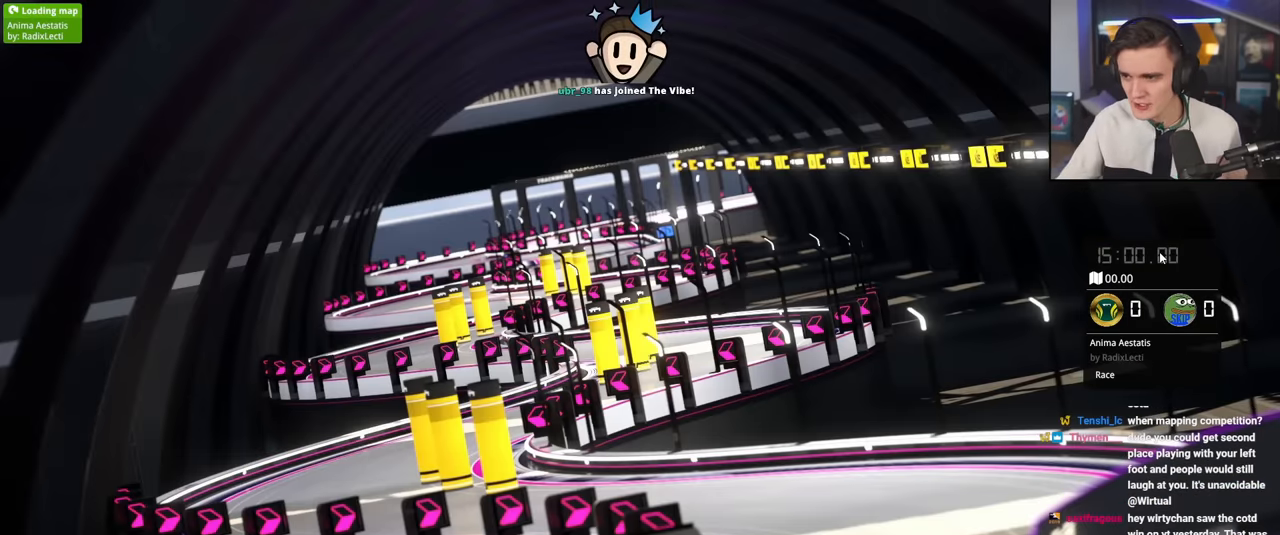
Gameplay with keyboard; each line is a JSON object with the keys held at the frame after it. "events" lists presses ("down") and releases ("up") of "brake", "down", "left", "right" and "up" between this image and that frame as [ms after this image, input, new state], when the widget could be followed in between. No other keys are recorded. Mouse input is not recorded. Key names are as the overlay labels them; some are game actions (e.g. jump) rather than physical keys.
{"keys": ["brake"], "events": []}
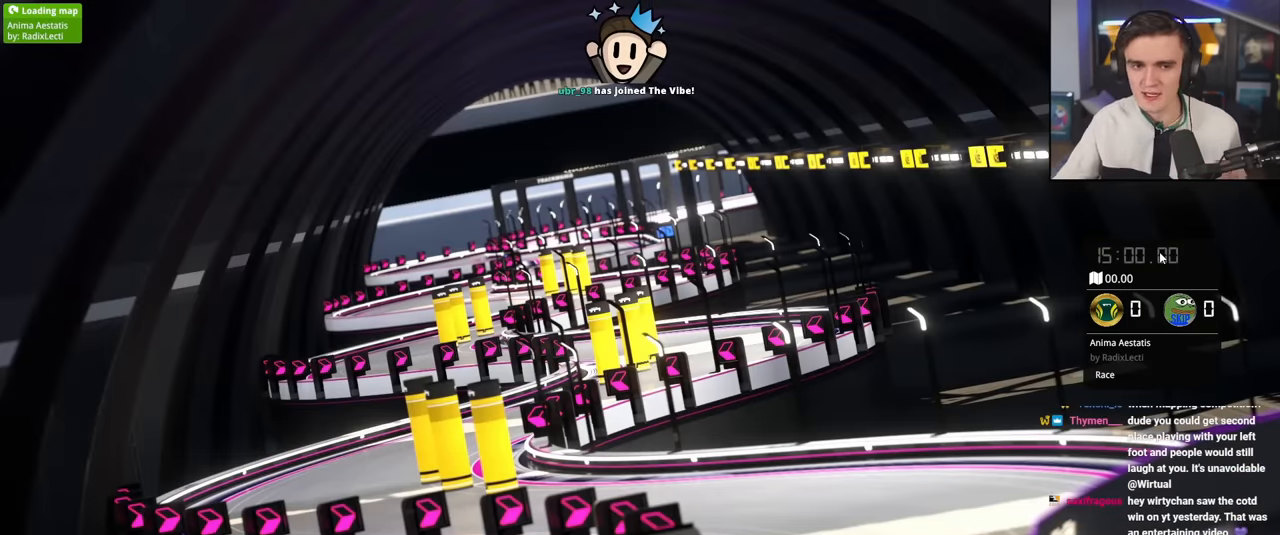
{"keys": ["brake"], "events": []}
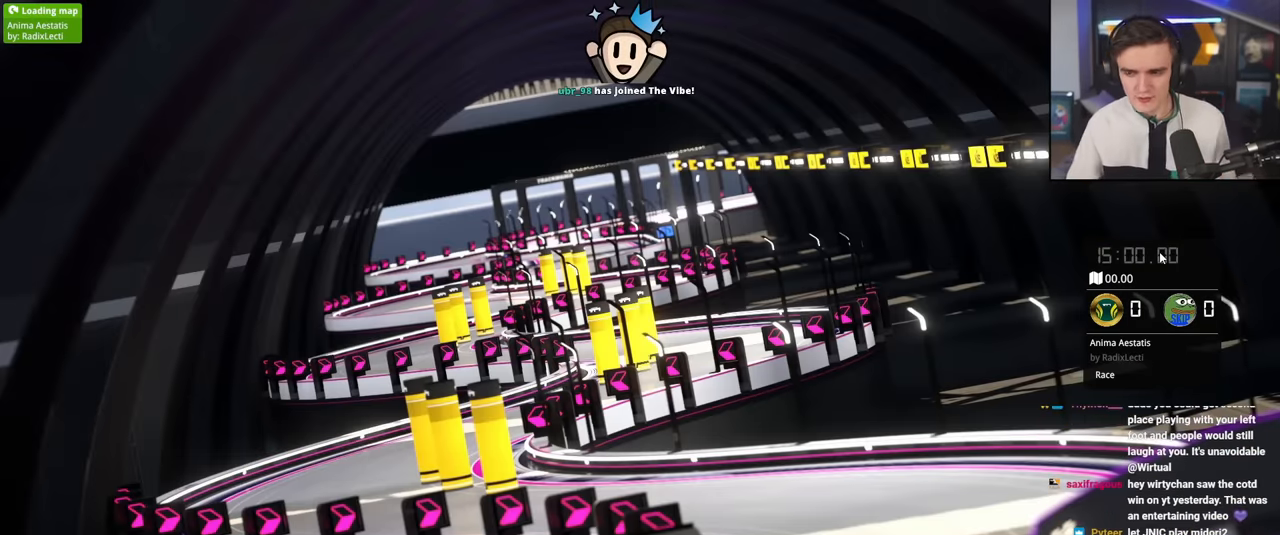
{"keys": ["brake"], "events": []}
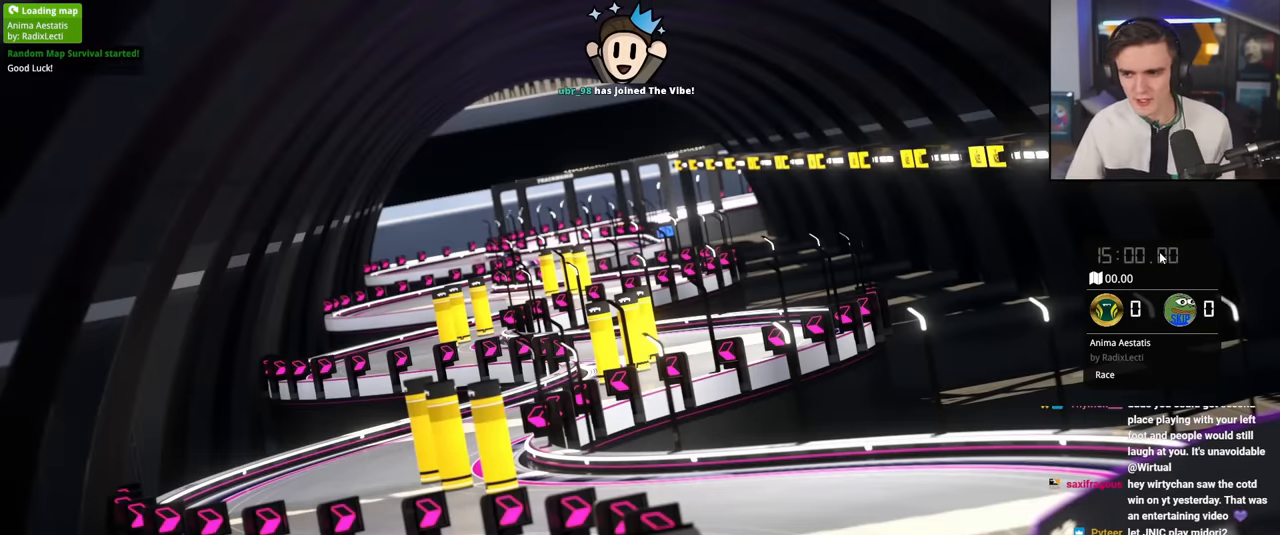
{"keys": ["brake"], "events": []}
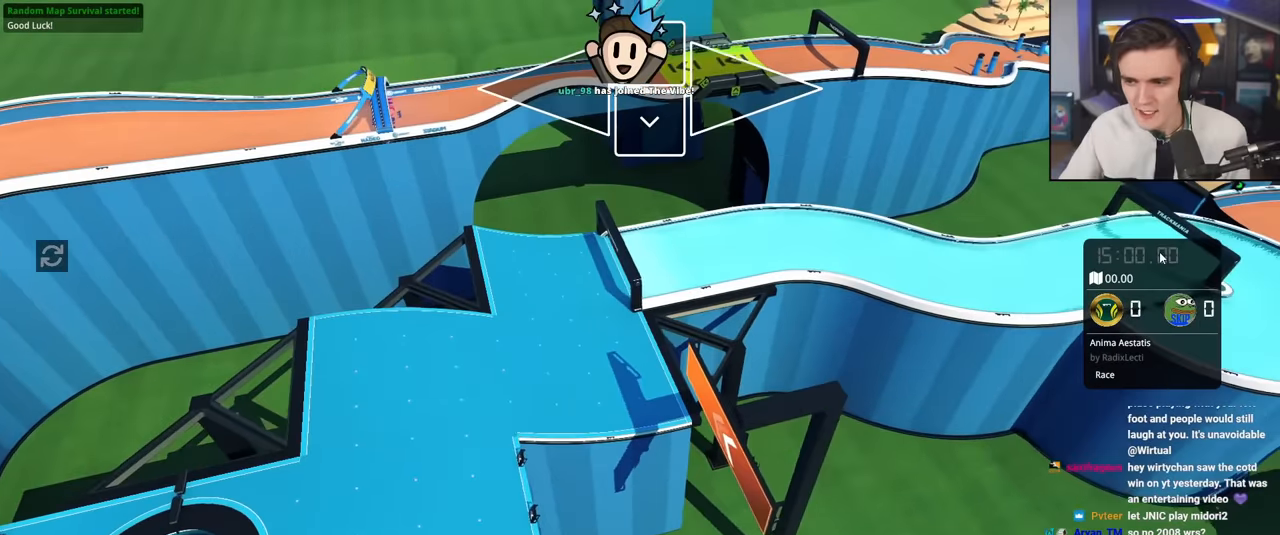
{"keys": ["brake"], "events": []}
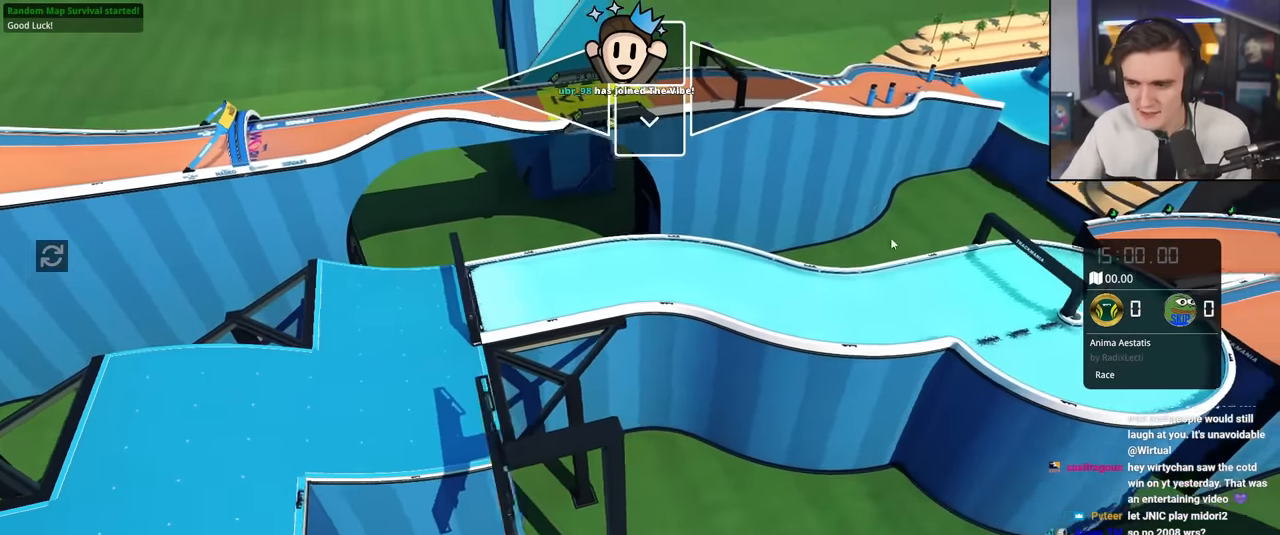
{"keys": ["brake"], "events": []}
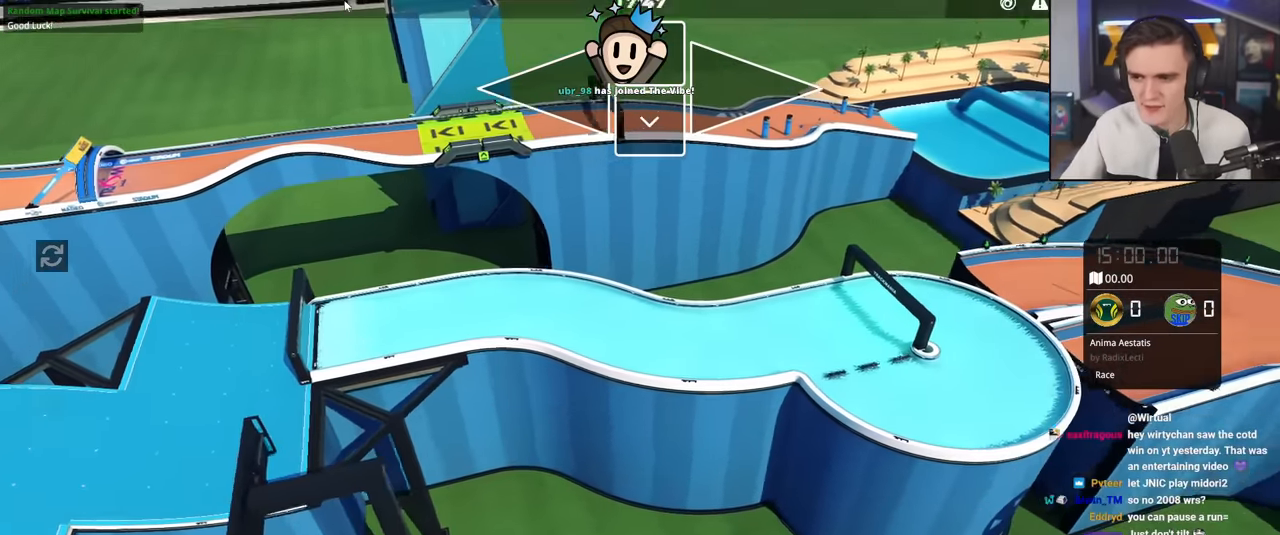
{"keys": ["brake"], "events": []}
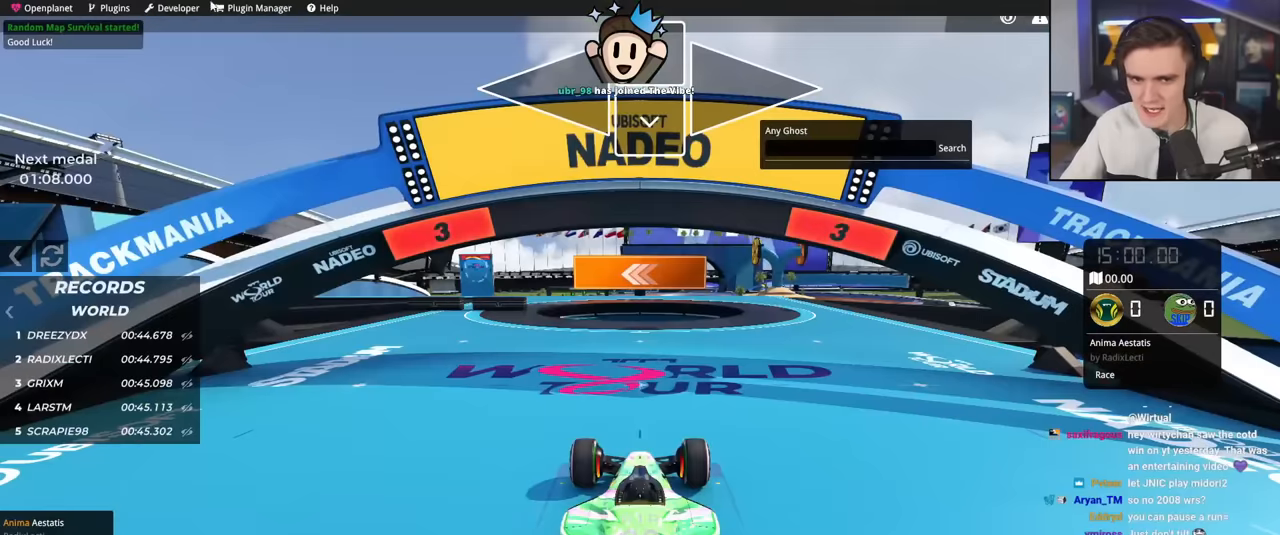
{"keys": ["brake"], "events": []}
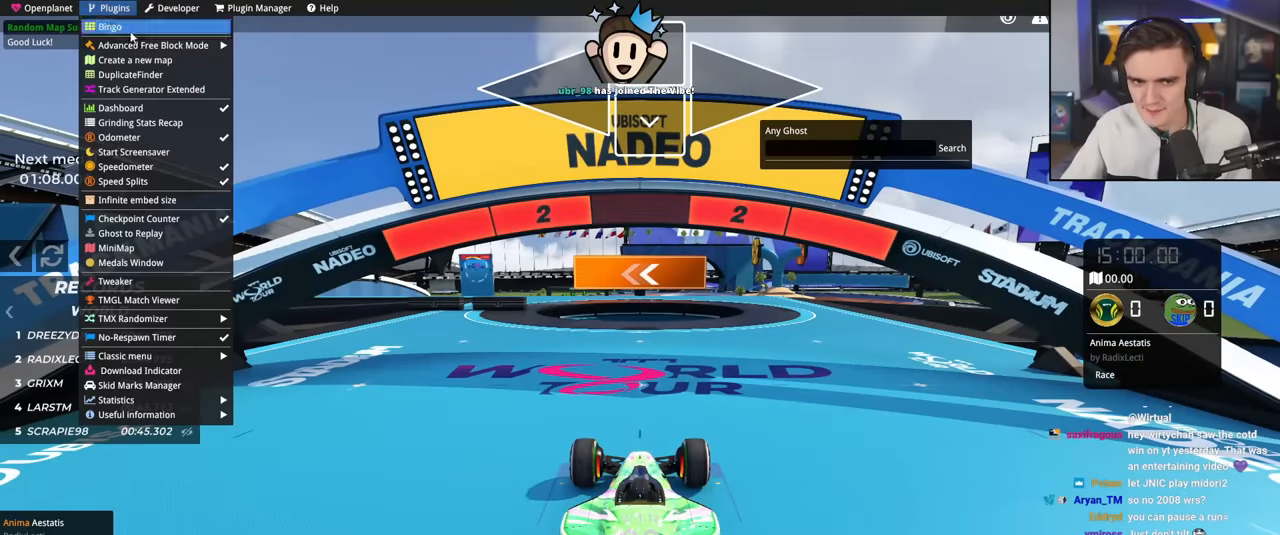
{"keys": ["brake"], "events": []}
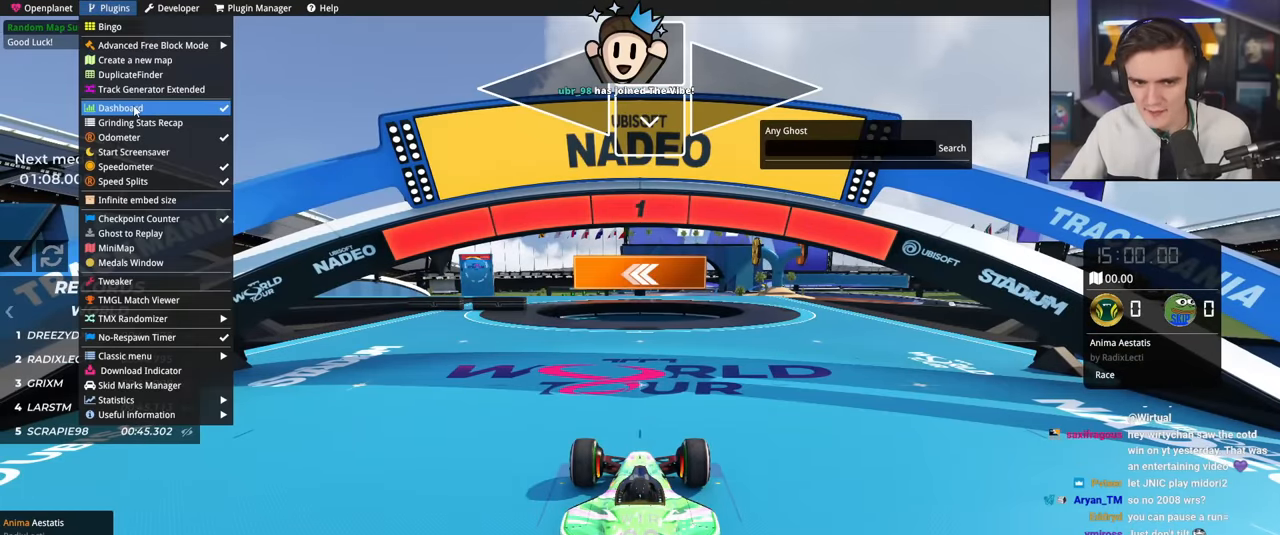
{"keys": ["brake"], "events": []}
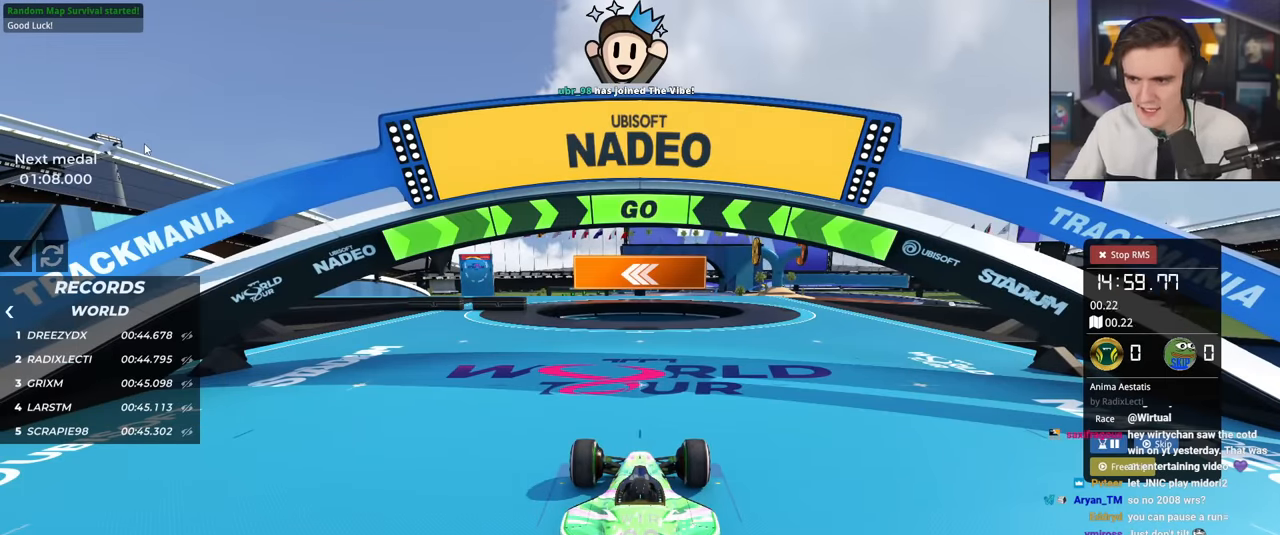
{"keys": ["brake", "left", "up"], "events": [[134, "up", "down"], [367, "left", "down"]]}
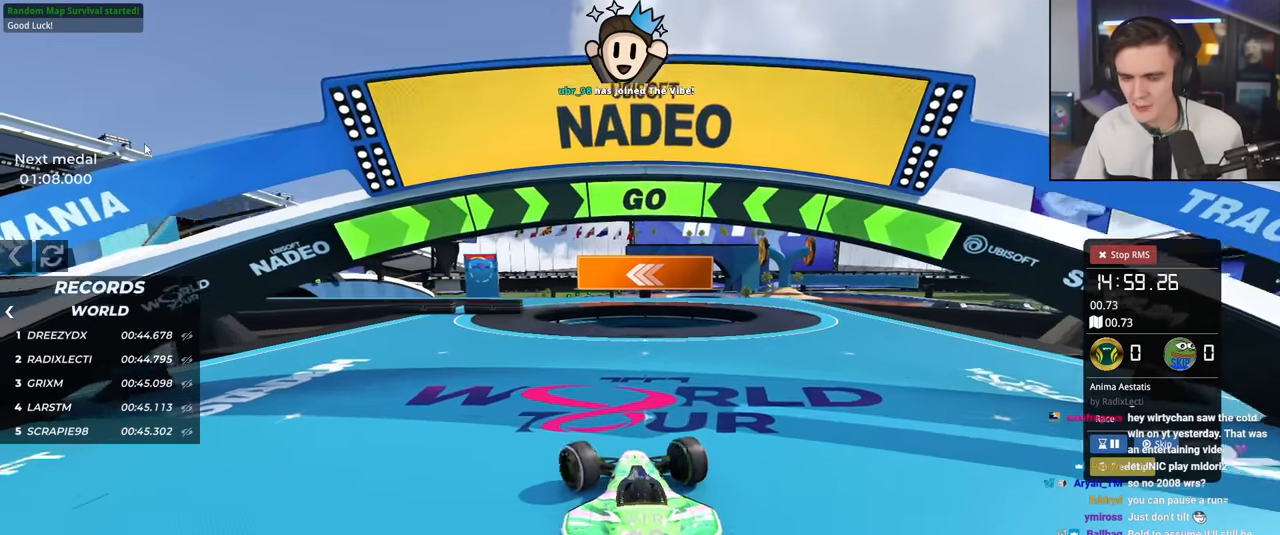
{"keys": ["brake", "right", "up"], "events": [[284, "left", "up"], [384, "right", "down"]]}
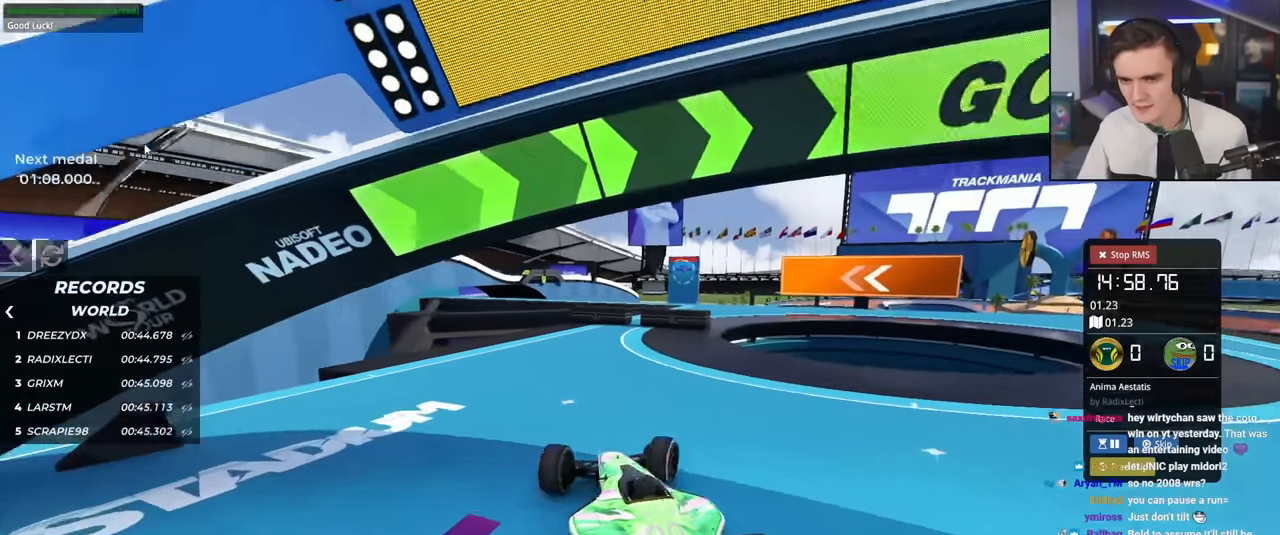
{"keys": ["brake", "up"], "events": [[117, "up", "up"], [251, "right", "up"], [401, "up", "down"]]}
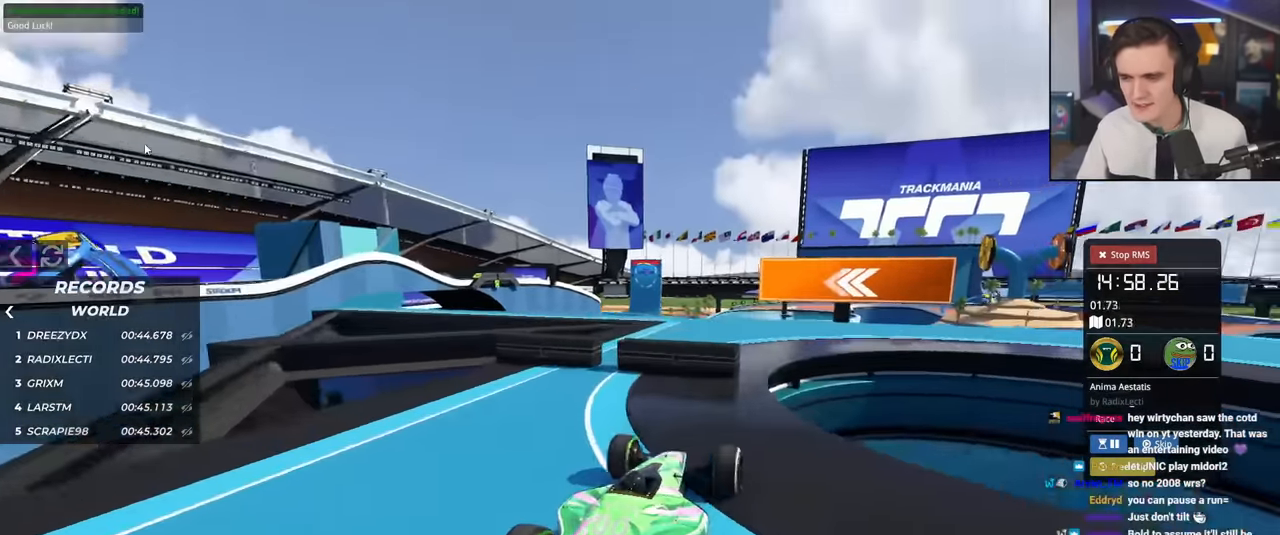
{"keys": ["brake", "up"], "events": [[318, "right", "down"], [501, "right", "up"]]}
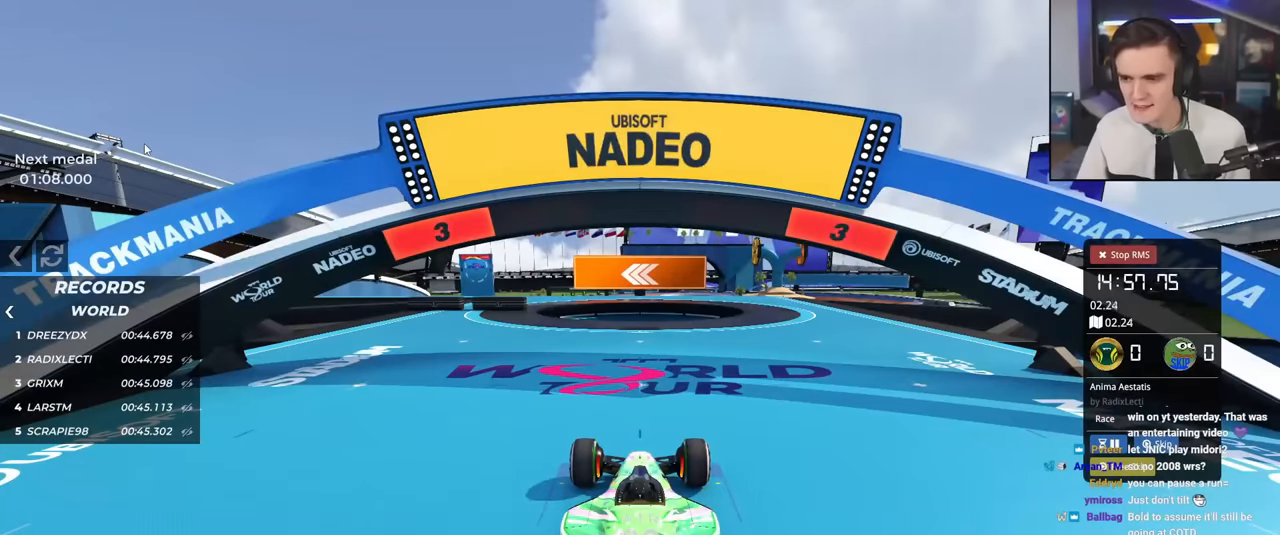
{"keys": ["brake", "up"], "events": []}
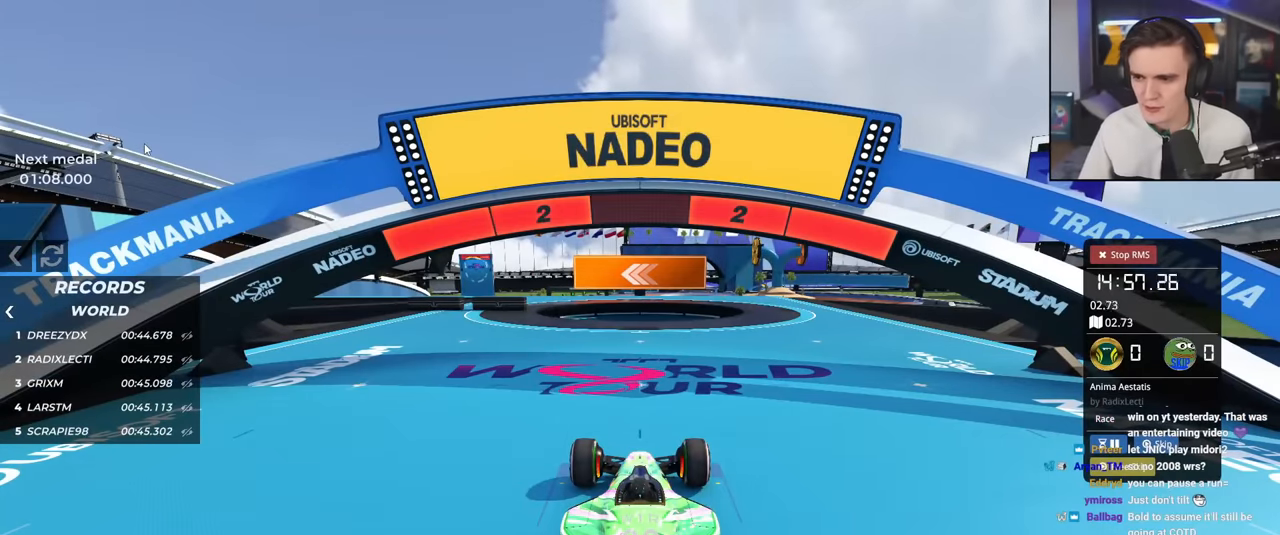
{"keys": ["brake", "up"], "events": []}
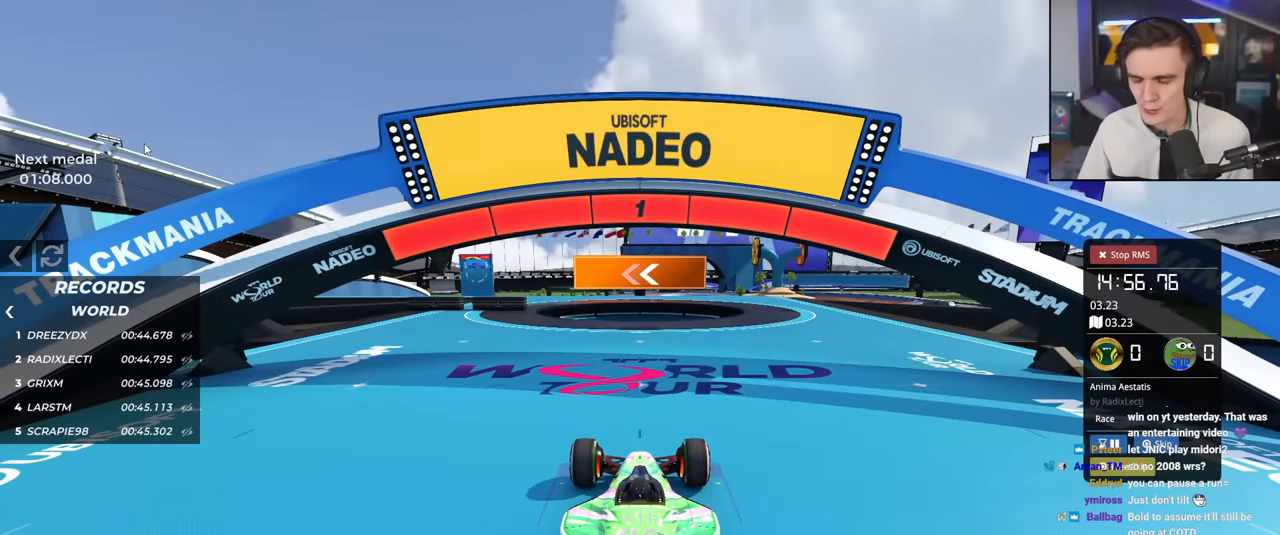
{"keys": ["brake", "right", "up"], "events": [[184, "right", "down"], [317, "right", "up"], [467, "right", "down"]]}
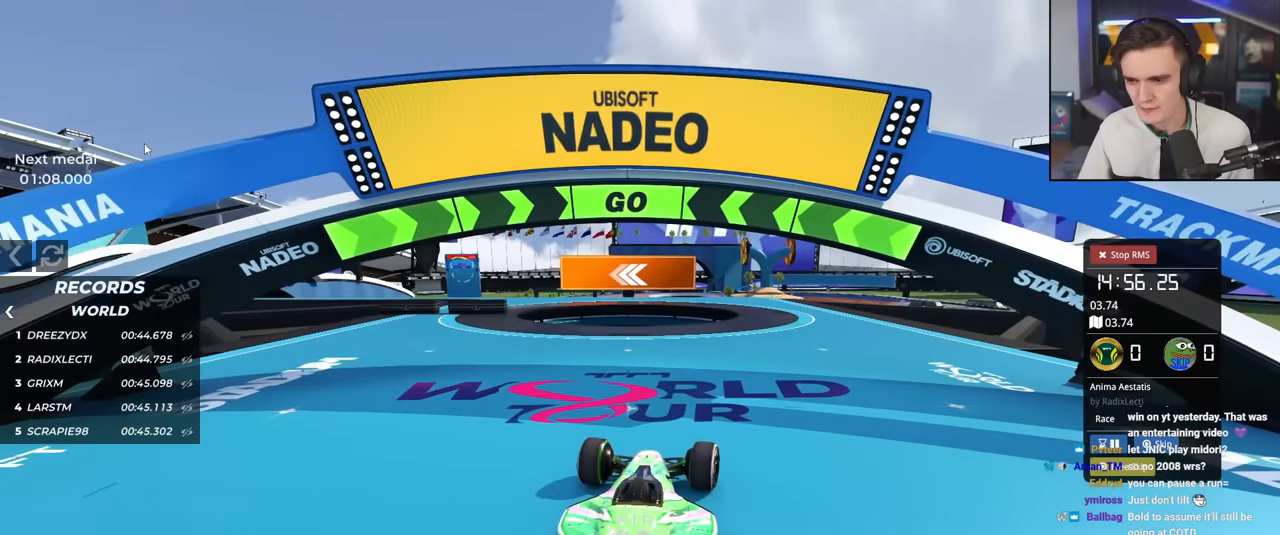
{"keys": ["brake", "up"], "events": [[150, "right", "up"], [233, "right", "down"], [283, "right", "up"]]}
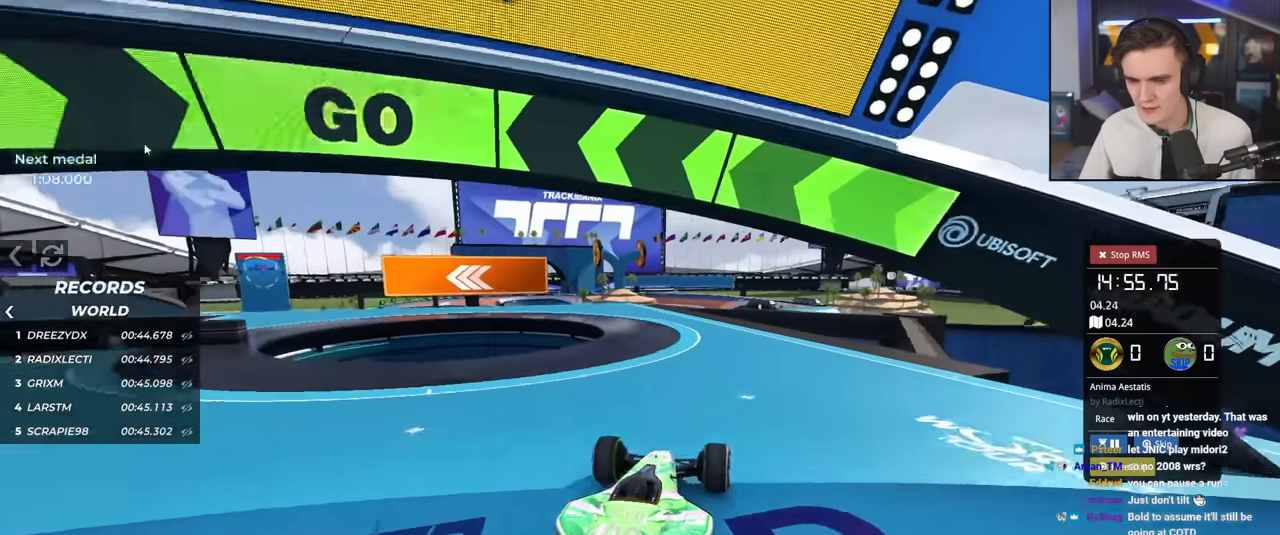
{"keys": ["brake", "left", "up"], "events": [[117, "left", "down"], [200, "left", "up"], [400, "left", "down"]]}
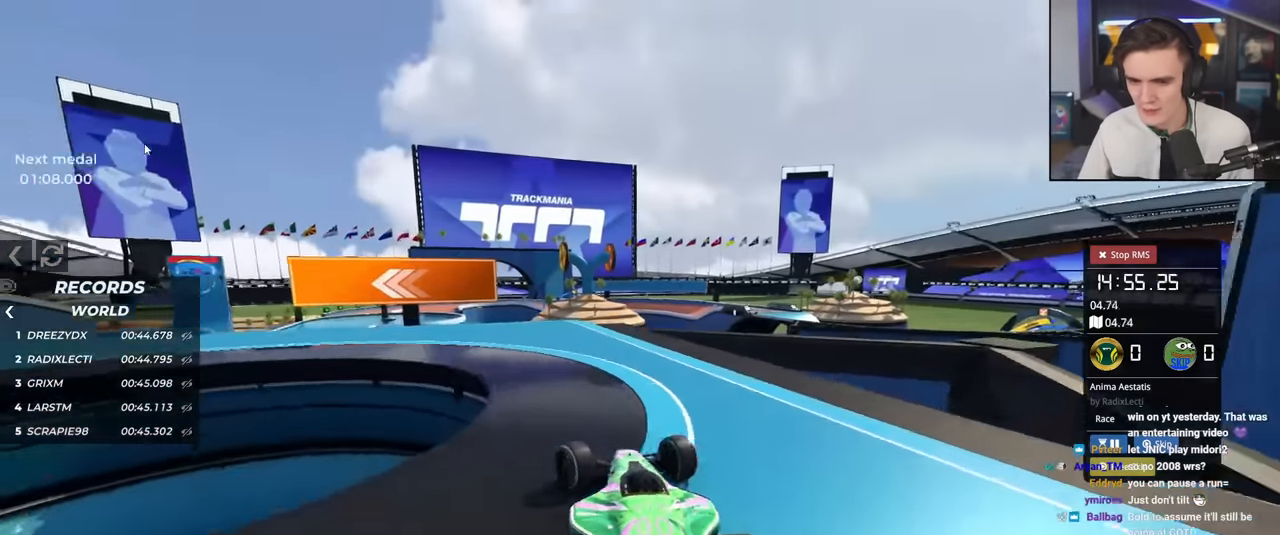
{"keys": ["left", "up"], "events": [[266, "left", "up"], [400, "left", "down"], [500, "brake", "up"]]}
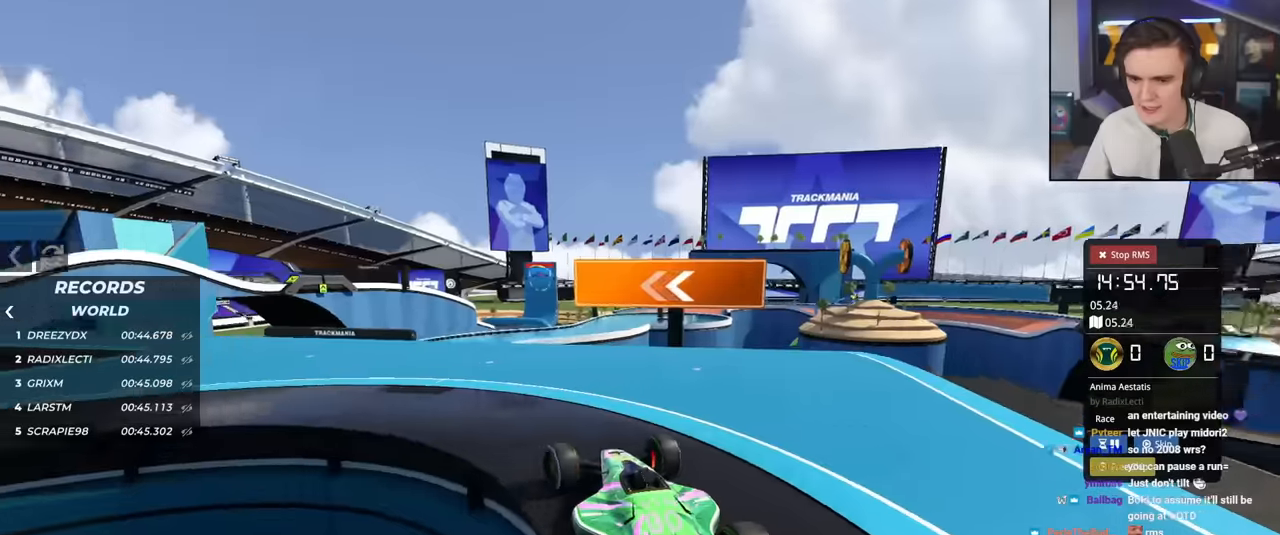
{"keys": ["up"], "events": [[100, "up", "up"], [383, "up", "down"], [467, "left", "up"]]}
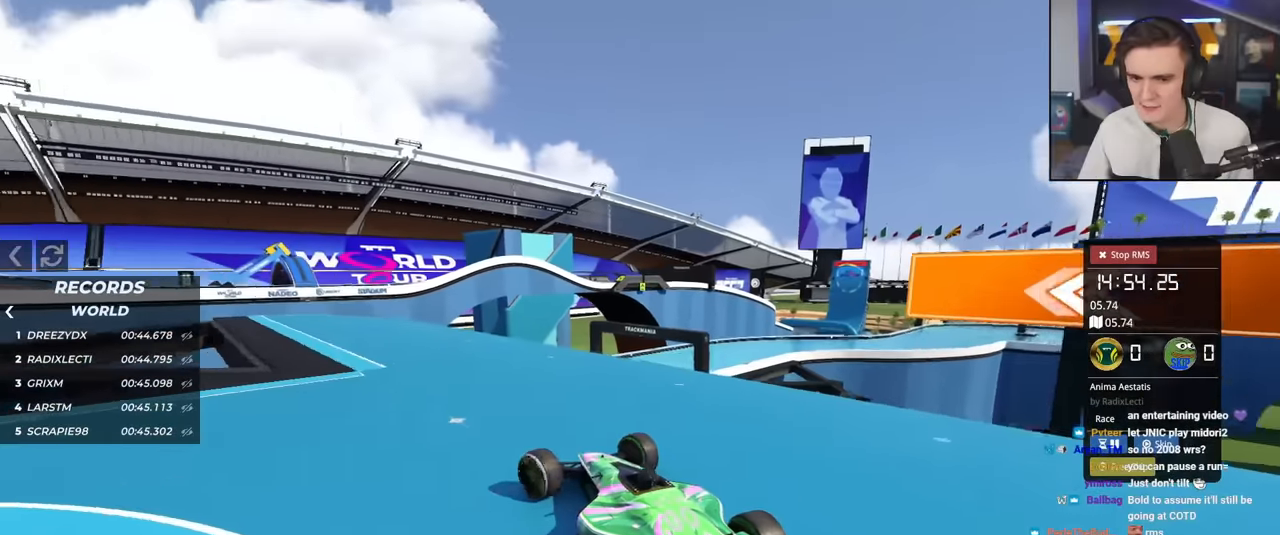
{"keys": ["right", "up"], "events": [[17, "right", "down"], [150, "right", "up"], [200, "left", "down"], [401, "left", "up"], [484, "right", "down"]]}
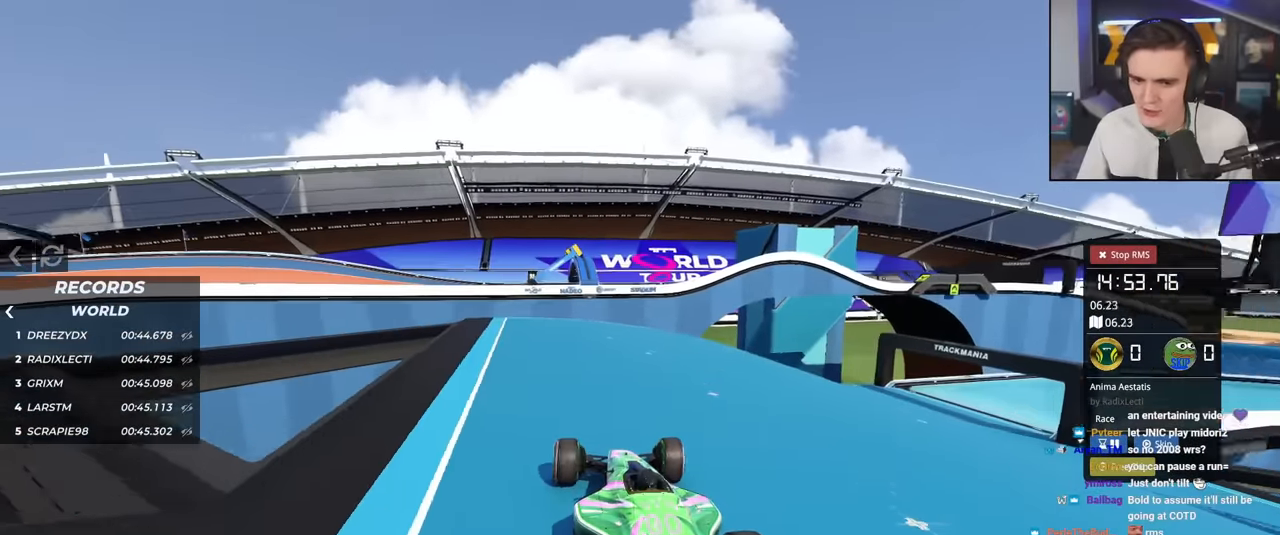
{"keys": ["right", "up"], "events": [[83, "up", "up"], [500, "up", "down"]]}
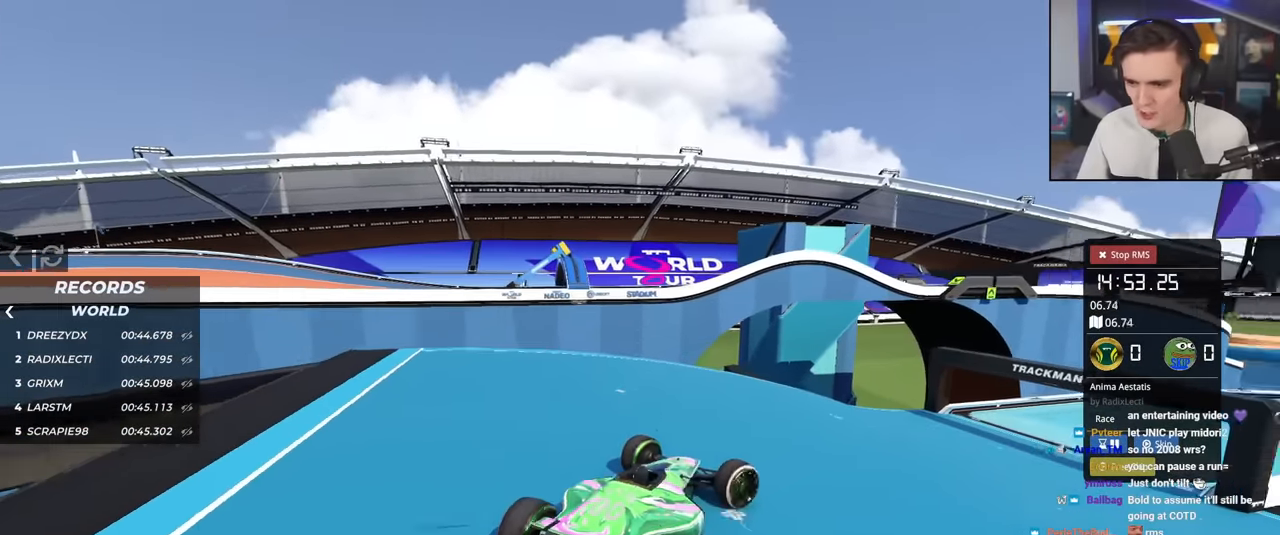
{"keys": ["up"], "events": [[184, "right", "up"], [284, "left", "down"], [384, "left", "up"]]}
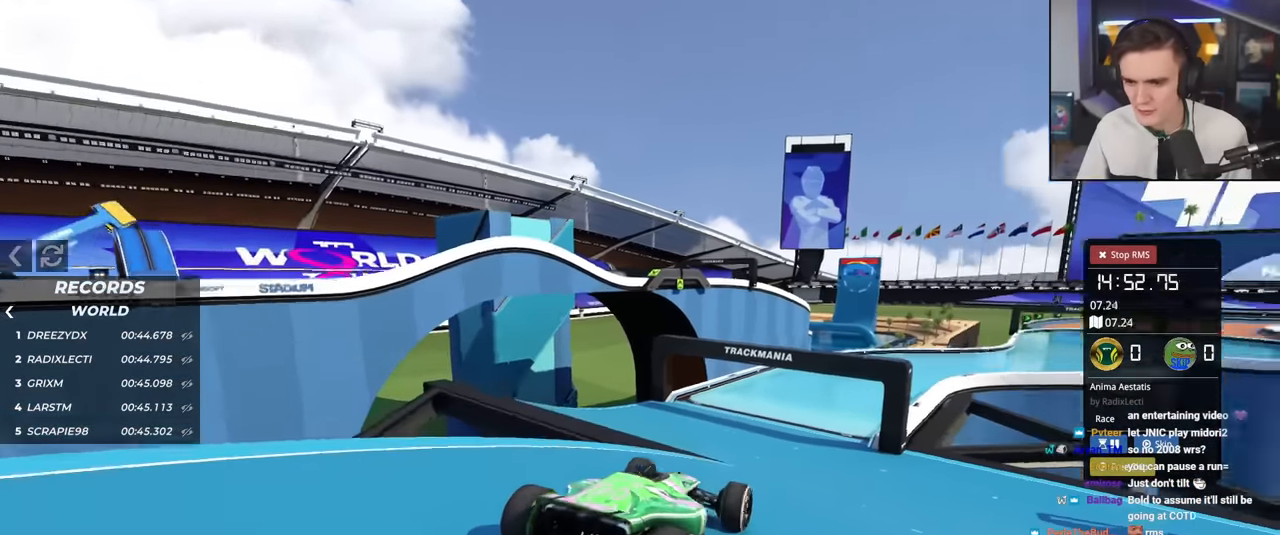
{"keys": ["up"], "events": []}
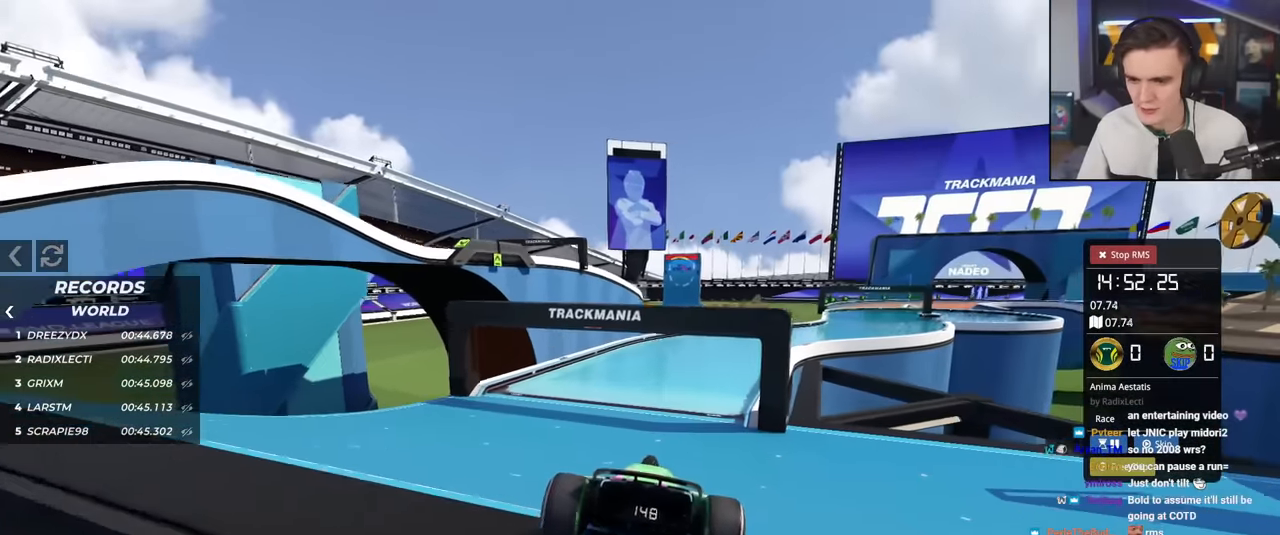
{"keys": ["up"], "events": [[134, "right", "down"], [217, "right", "up"], [401, "right", "down"], [451, "right", "up"]]}
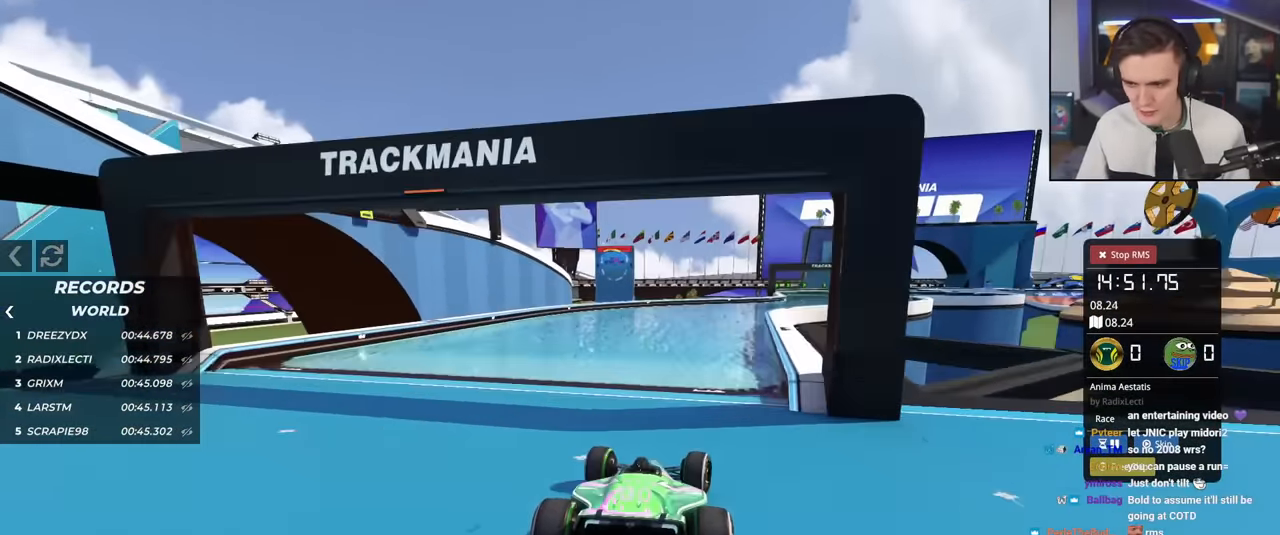
{"keys": ["up"], "events": []}
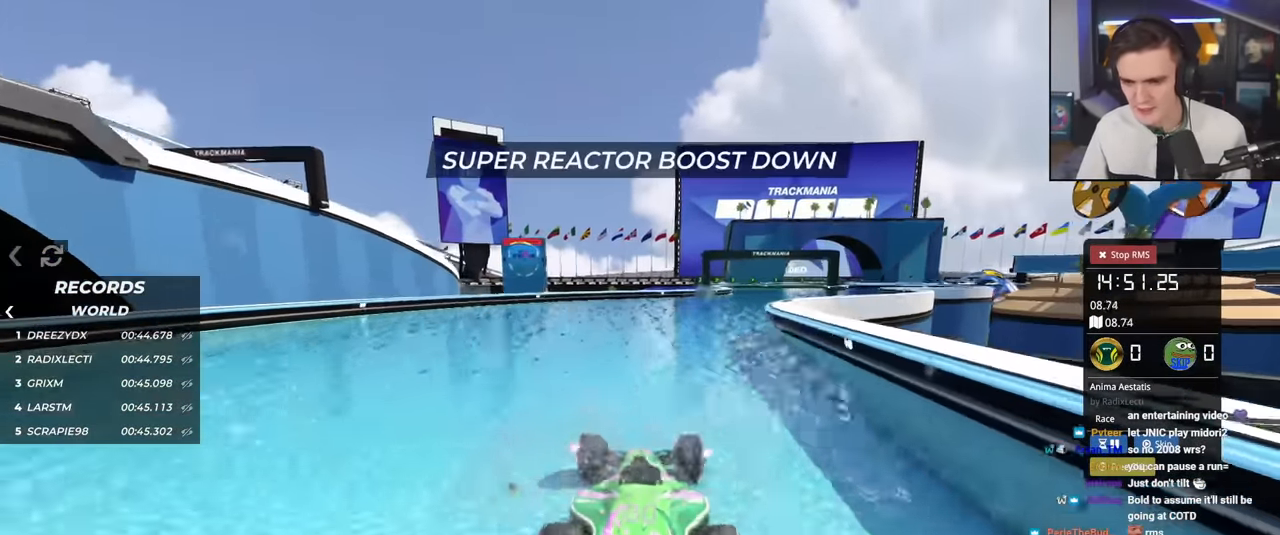
{"keys": ["up"], "events": [[67, "right", "down"], [401, "right", "up"]]}
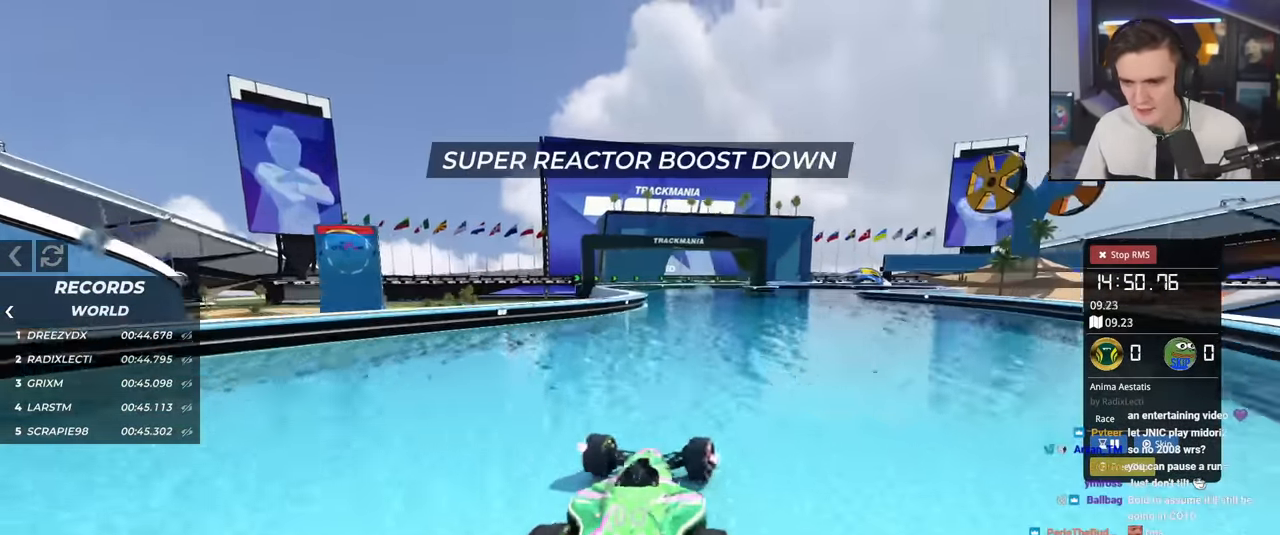
{"keys": ["down", "left"], "events": [[83, "right", "down"], [417, "left", "down"], [417, "right", "up"], [417, "up", "up"], [500, "down", "down"]]}
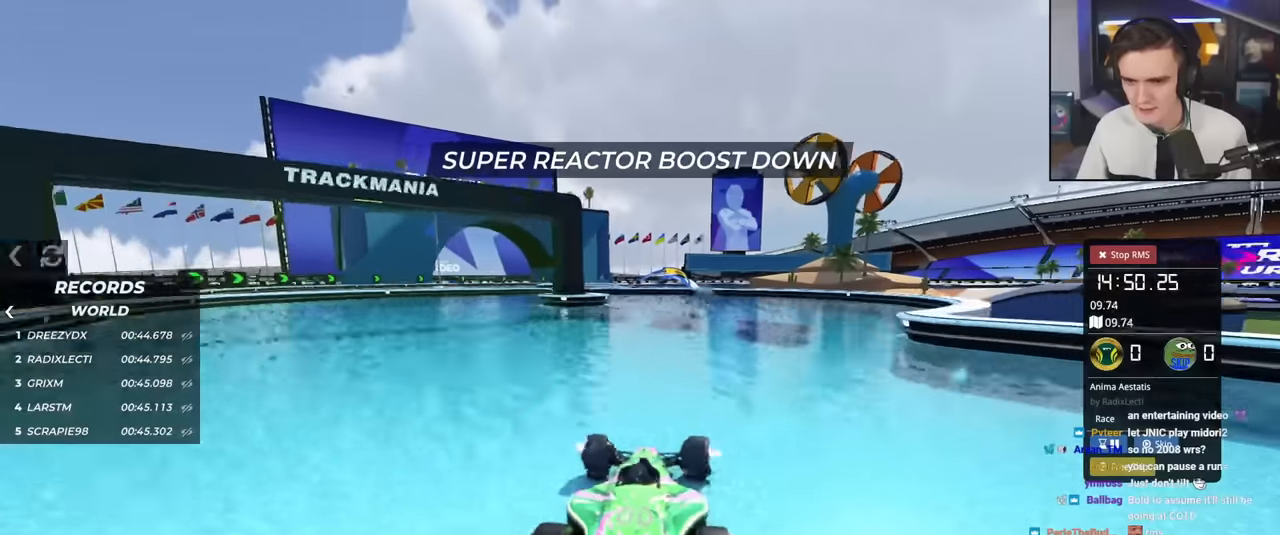
{"keys": ["down", "left"], "events": [[200, "left", "up"], [234, "right", "down"], [334, "left", "down"], [334, "right", "up"]]}
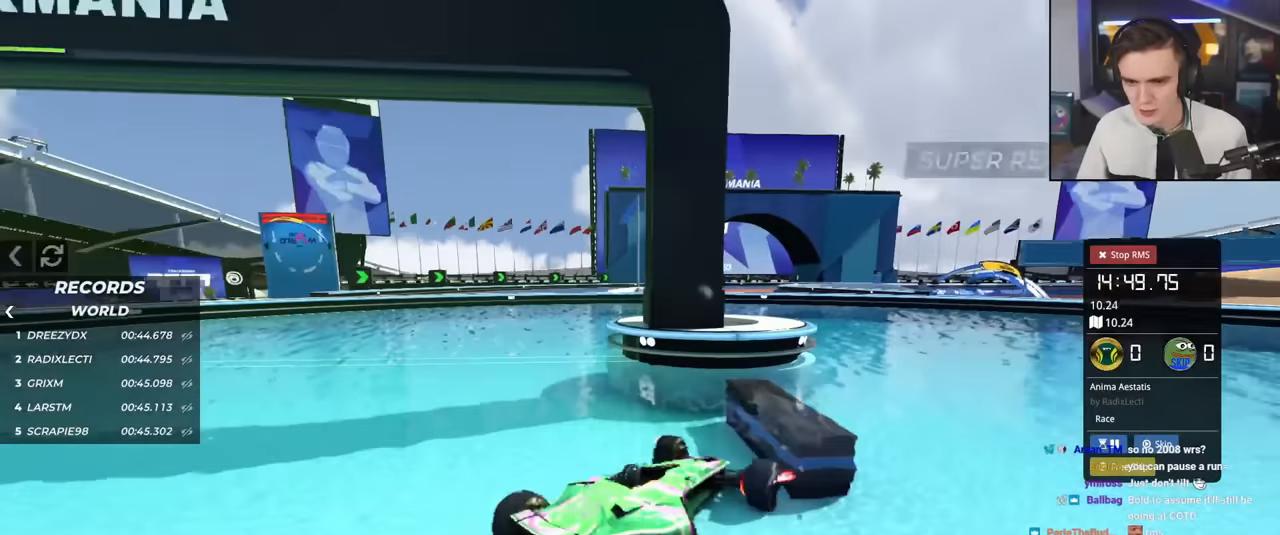
{"keys": ["left", "up"], "events": [[250, "down", "up"], [400, "up", "down"]]}